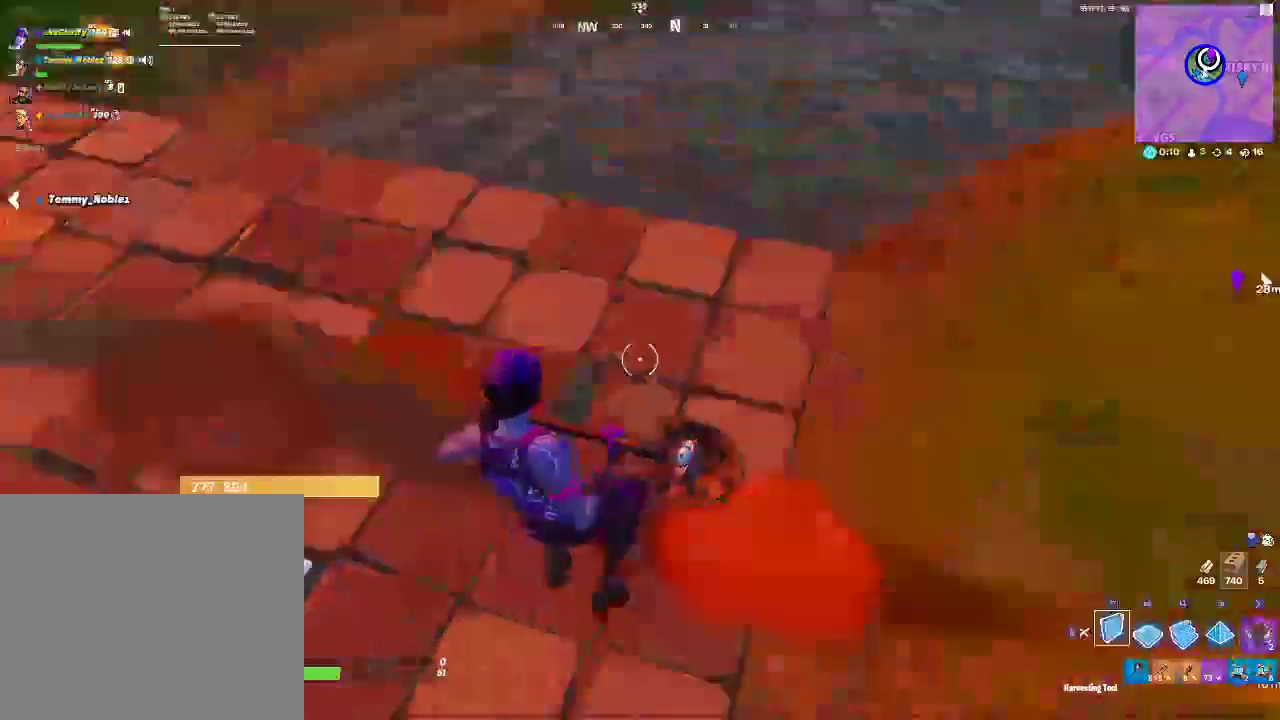
Gameplay with a controller (PlayStation layout); each line is a JSON object with the inputs held at the frame after it (dt_ms = milliseconds from this image to that frame). "events" lists button and stick changes between this image and that frame as [ms after this image, input, new state], when the widget could be followed in between.
{"dt_ms": 500, "buttons": ["R1"], "left_stick": "up", "right_stick": "center", "events": [[17, "left_stick", "up-right"], [133, "CIRCLE", "up"], [133, "left_stick", "up"], [167, "R1", "down"], [500, "right_stick", "center"]]}
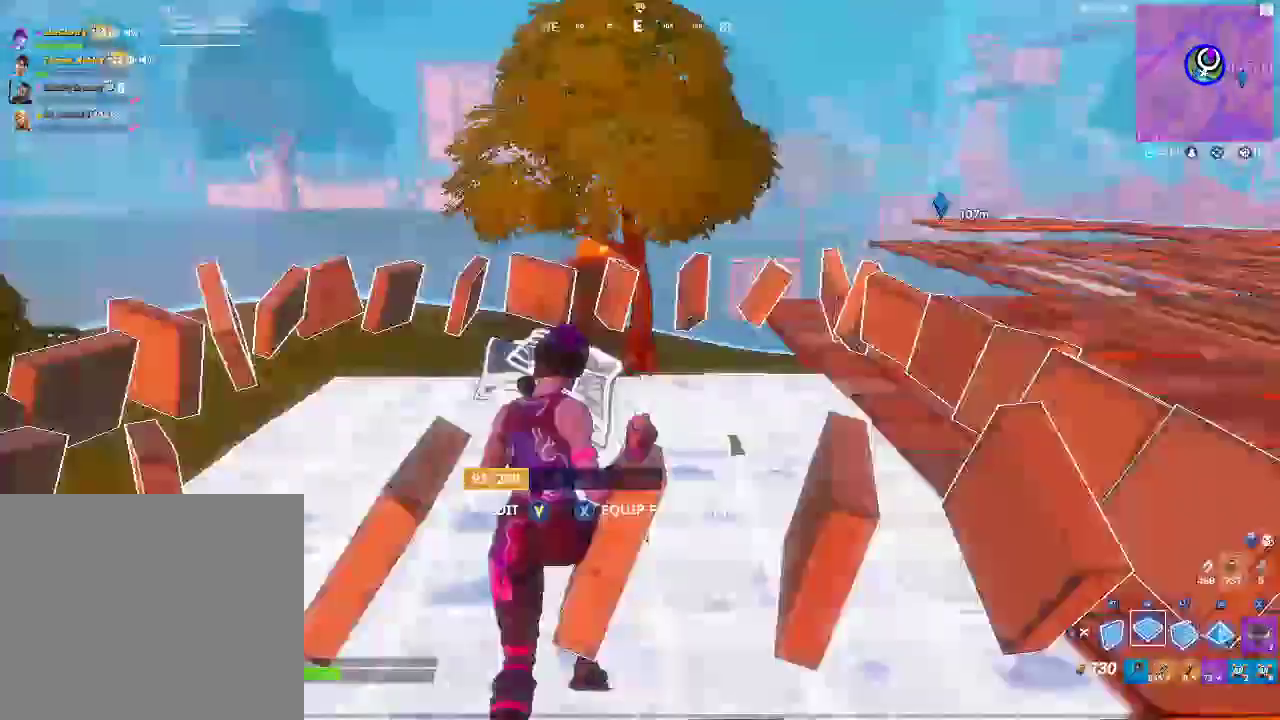
{"dt_ms": 500, "buttons": ["R1"], "left_stick": "up", "right_stick": "center", "events": [[150, "L1", "down"], [450, "L1", "up"]]}
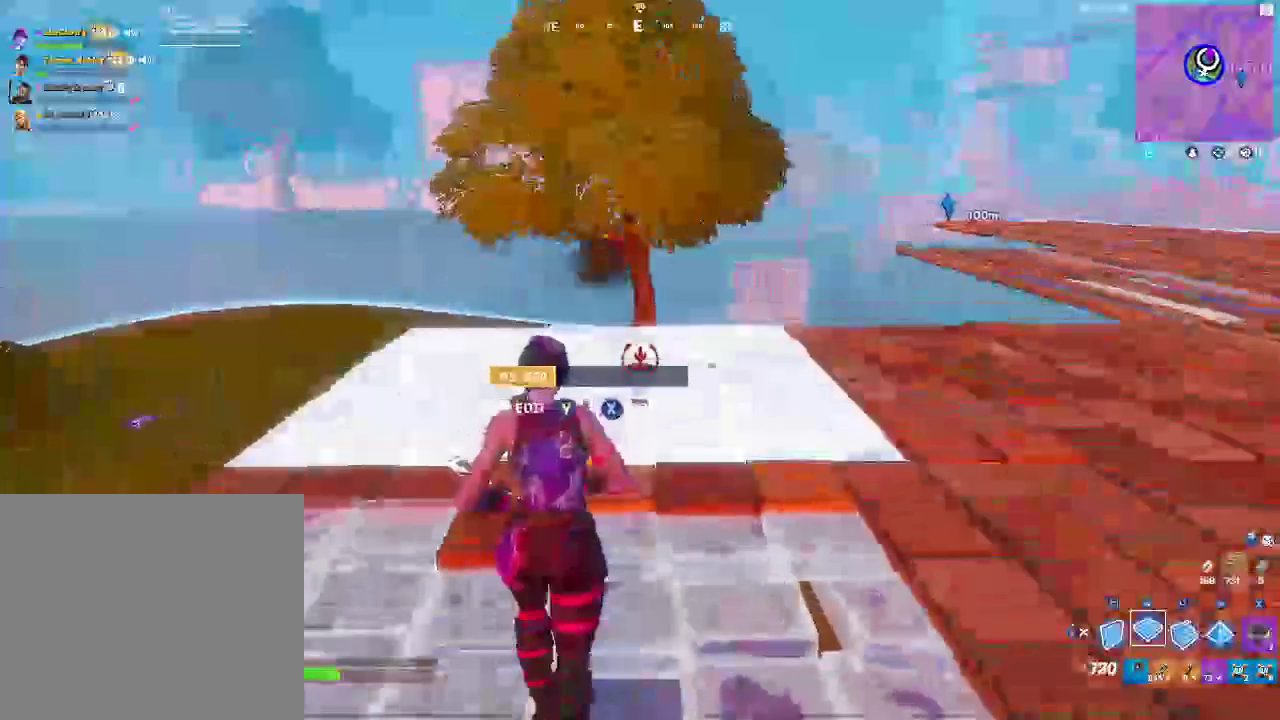
{"dt_ms": 500, "buttons": [], "left_stick": "up", "right_stick": "center", "events": [[117, "R1", "up"]]}
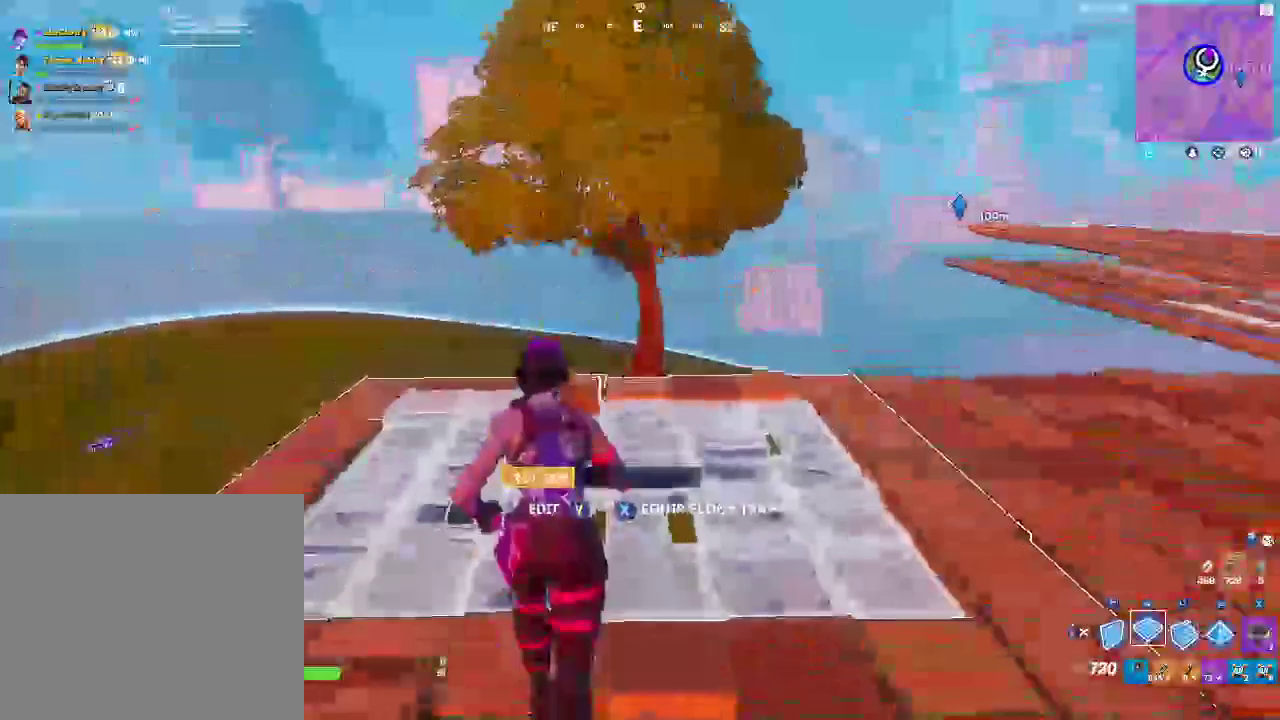
{"dt_ms": 500, "buttons": ["CIRCLE"], "left_stick": "up", "right_stick": "center", "events": [[83, "CIRCLE", "down"], [233, "CIRCLE", "up"], [417, "CIRCLE", "down"]]}
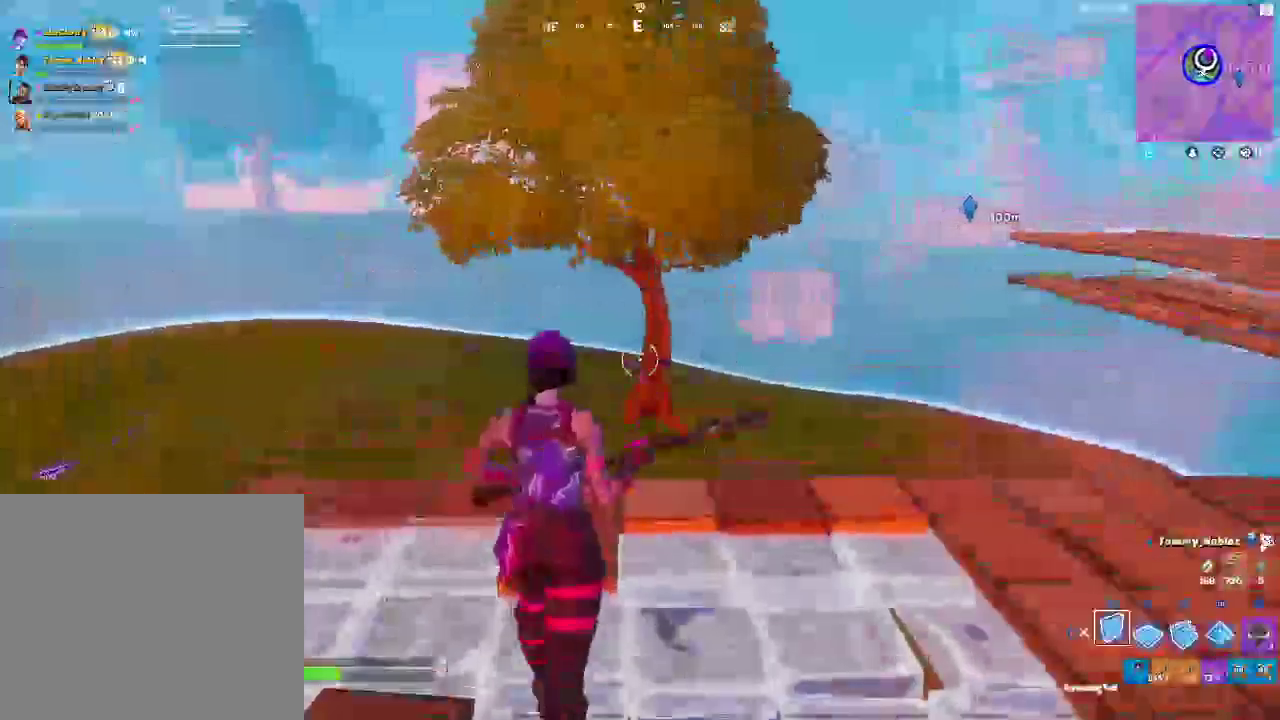
{"dt_ms": 500, "buttons": ["R1"], "left_stick": "up", "right_stick": "center", "events": [[33, "CIRCLE", "up"], [67, "R1", "down"], [217, "CIRCLE", "down"], [267, "R1", "up"], [300, "CIRCLE", "up"], [450, "R1", "down"]]}
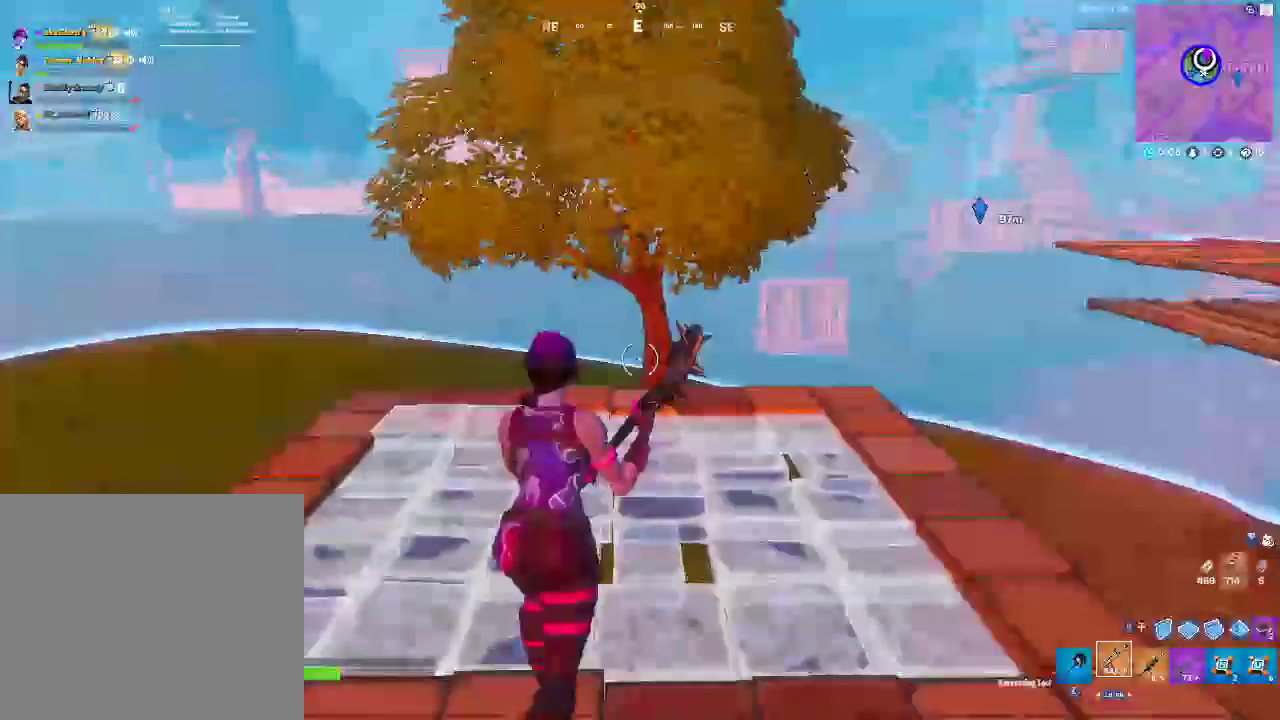
{"dt_ms": 500, "buttons": [], "left_stick": "up-right", "right_stick": "center", "events": [[50, "R1", "up"], [467, "left_stick", "up-right"]]}
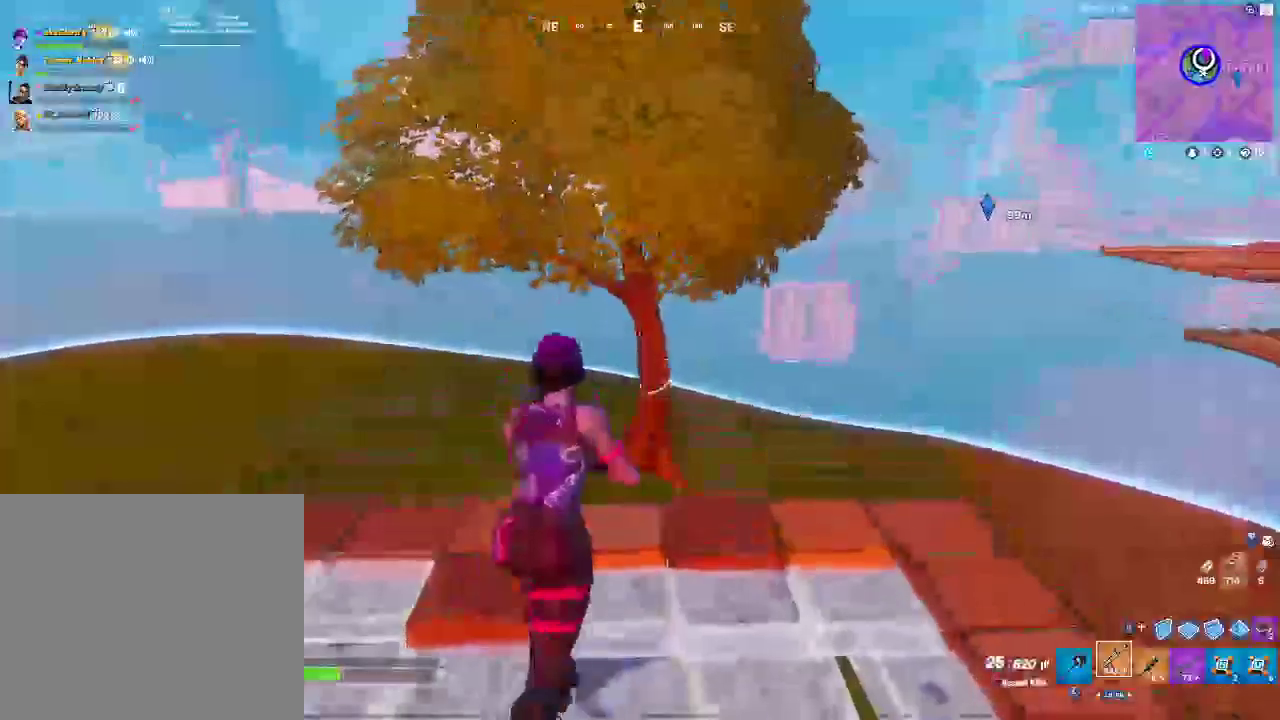
{"dt_ms": 1000, "buttons": ["L2", "R2"], "left_stick": "center", "right_stick": "center"}
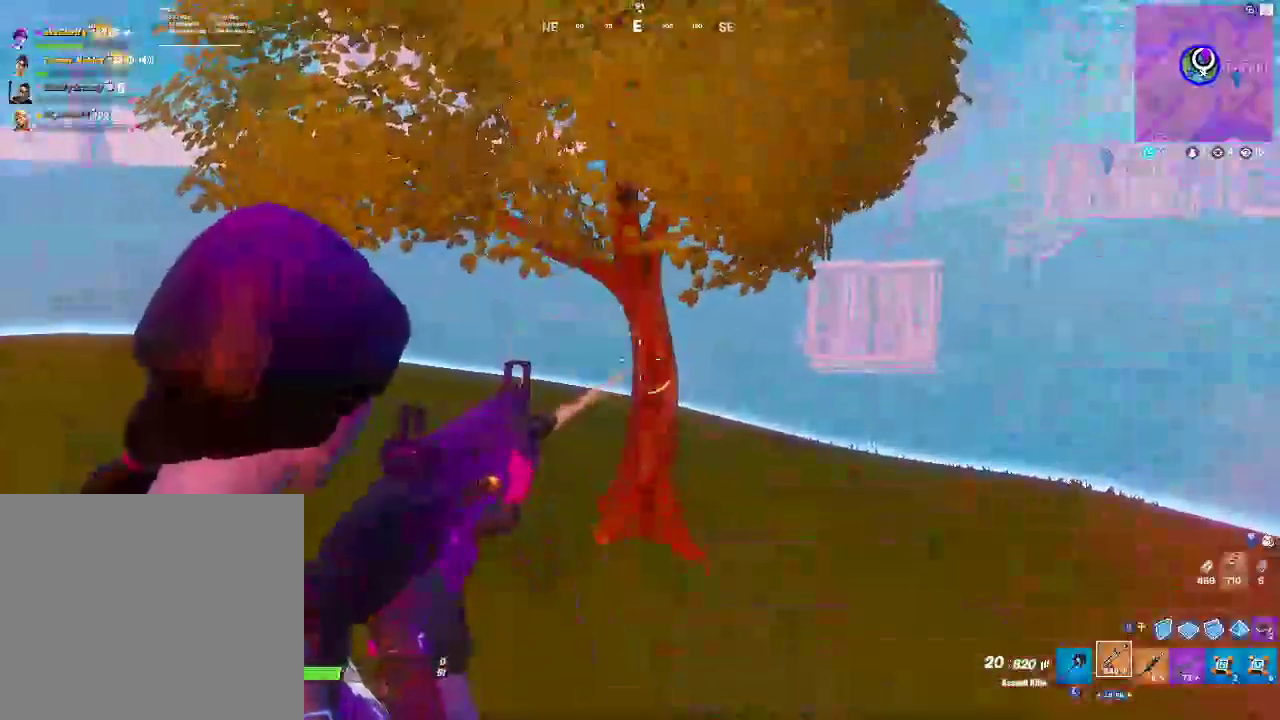
{"dt_ms": 500, "buttons": ["L2", "R2"], "left_stick": "center", "right_stick": "center", "events": []}
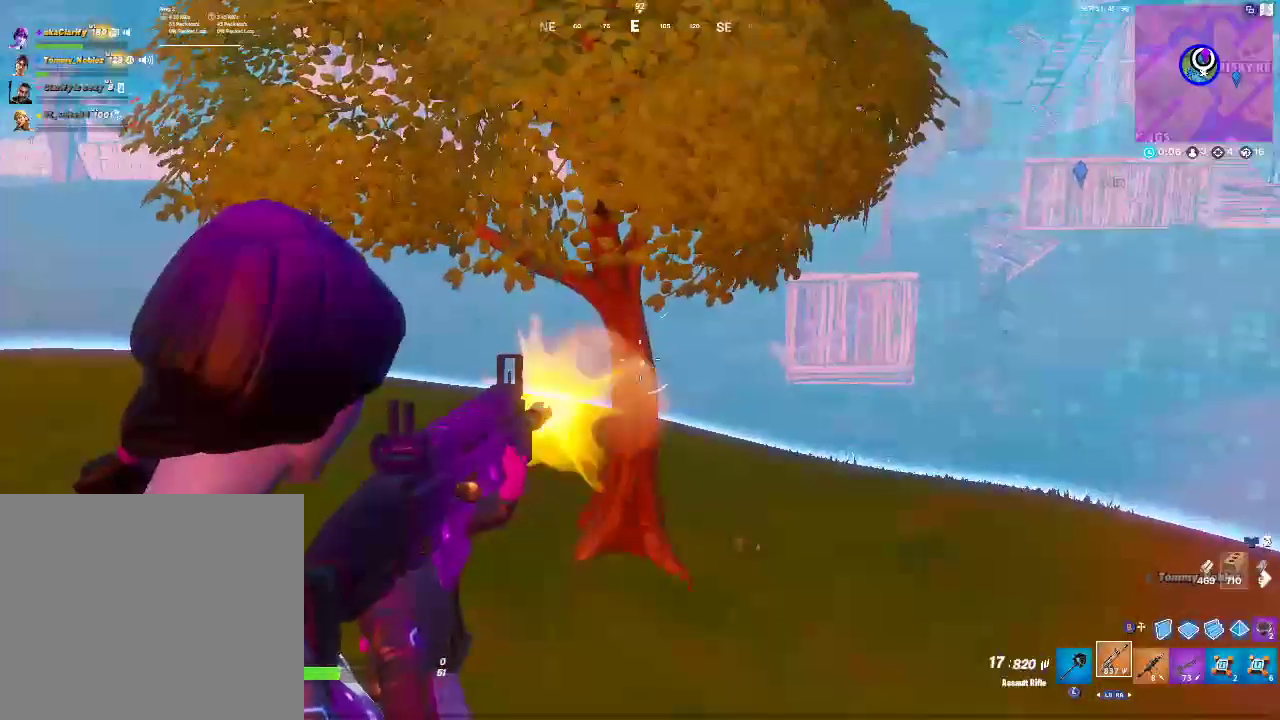
{"dt_ms": 500, "buttons": [], "left_stick": "center", "right_stick": "left", "events": [[483, "right_stick", "left"], [500, "L2", "up"], [500, "R2", "up"]]}
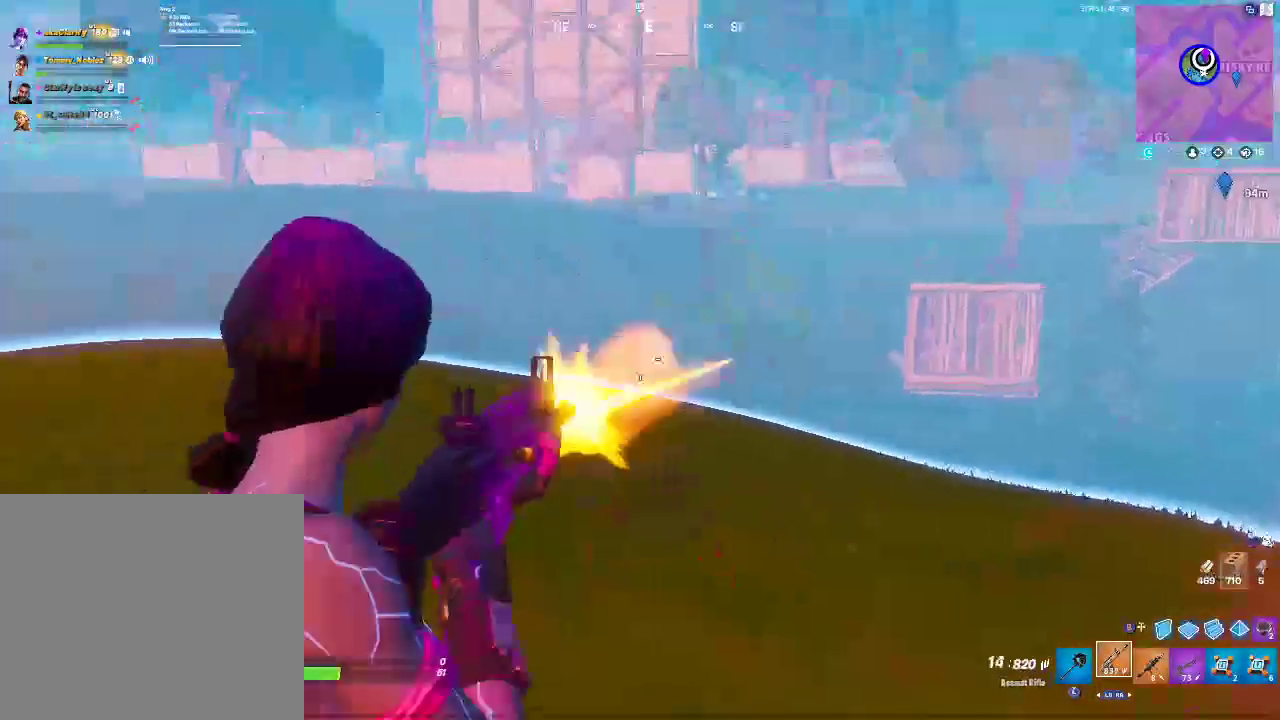
{"dt_ms": 500, "buttons": ["L1"], "left_stick": "center", "right_stick": "left", "events": [[83, "left_stick", "left"], [167, "L1", "down"], [167, "left_stick", "up-left"], [317, "L1", "up"], [367, "left_stick", "up"], [383, "L1", "down"], [467, "left_stick", "center"]]}
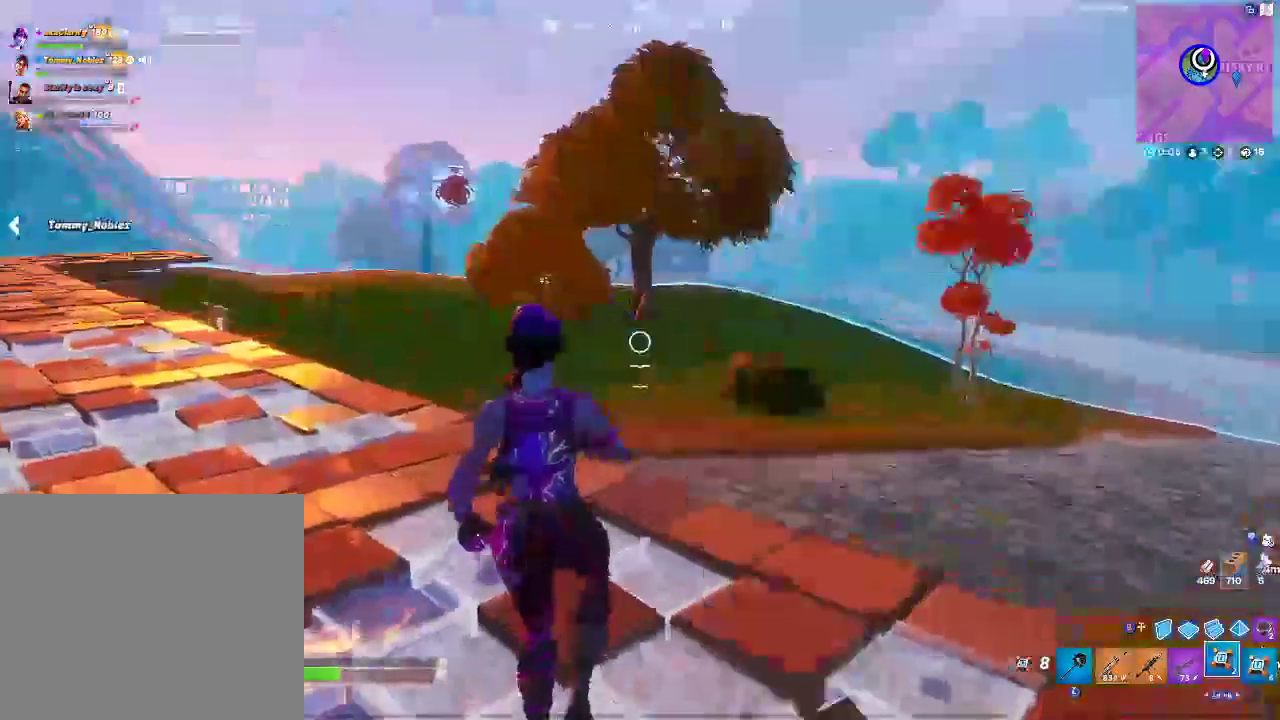
{"dt_ms": 500, "buttons": [], "left_stick": "down", "right_stick": "left", "events": [[17, "L1", "up"], [83, "L1", "down"], [250, "L1", "up"], [483, "left_stick", "down"]]}
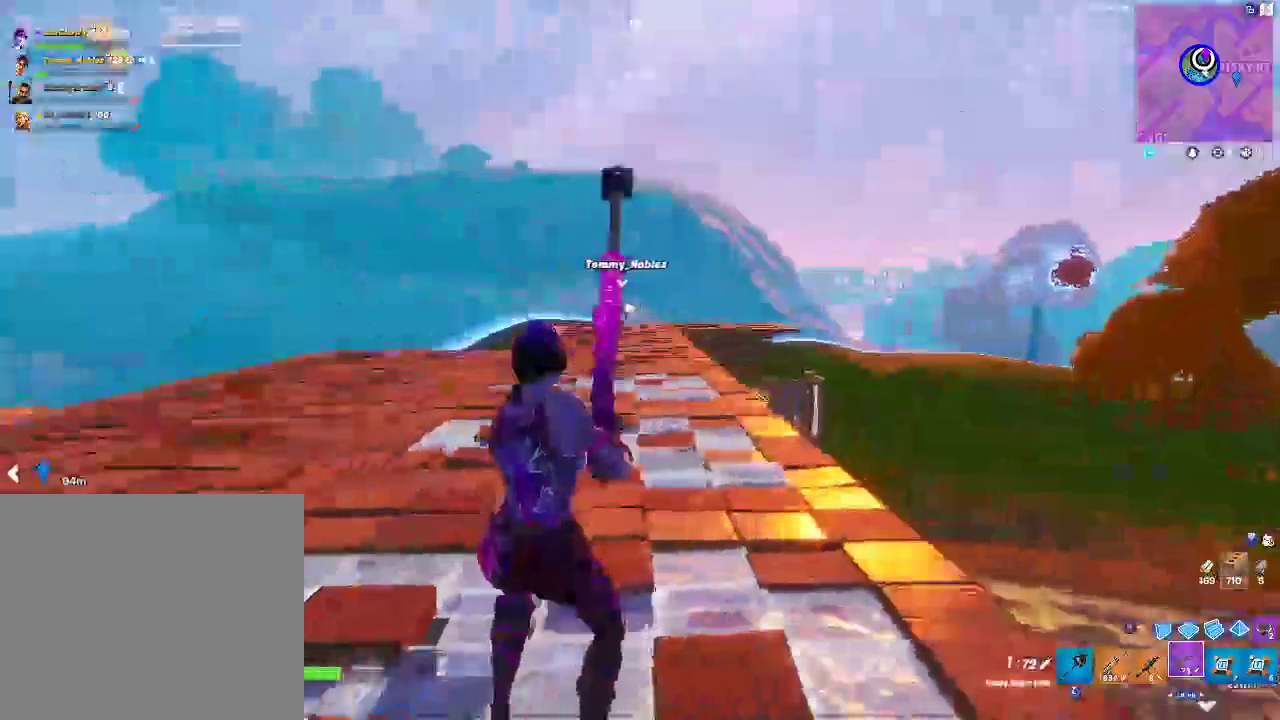
{"dt_ms": 500, "buttons": [], "left_stick": "center", "right_stick": "center", "events": [[50, "left_stick", "center"], [500, "right_stick", "center"]]}
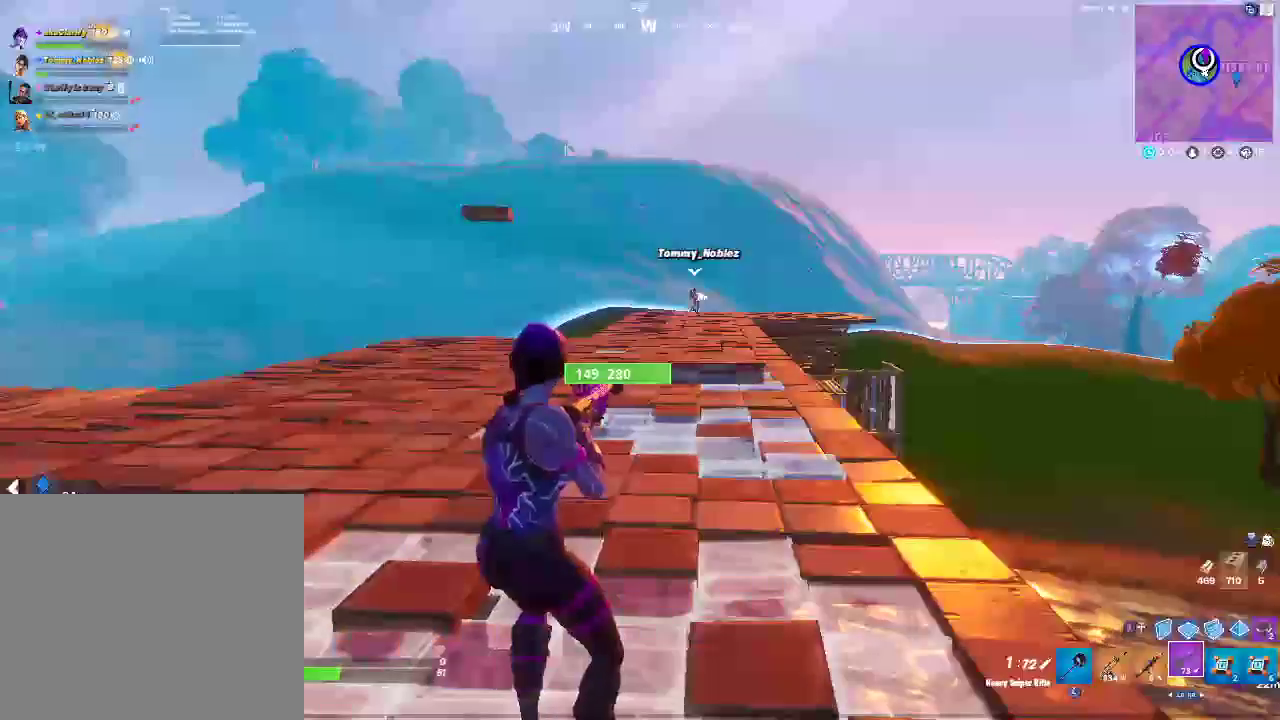
{"dt_ms": 500, "buttons": [], "left_stick": "right", "right_stick": "left", "events": [[83, "left_stick", "up"], [283, "left_stick", "up-right"], [333, "CIRCLE", "down"], [367, "right_stick", "left"], [400, "left_stick", "right"], [467, "CIRCLE", "up"]]}
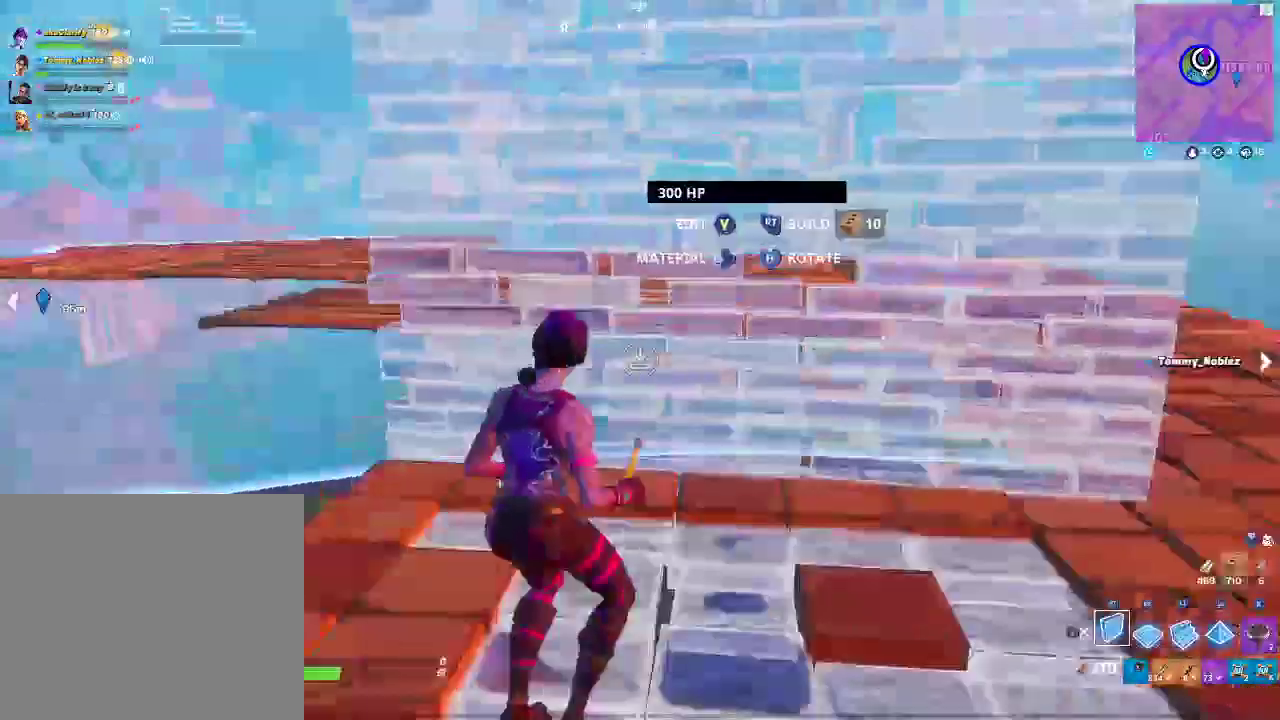
{"dt_ms": 500, "buttons": [], "left_stick": "center", "right_stick": "right", "events": [[17, "right_stick", "center"], [50, "left_stick", "up-right"], [67, "L1", "down"], [233, "L1", "up"], [300, "CIRCLE", "down"], [350, "left_stick", "center"], [350, "right_stick", "right"], [417, "CIRCLE", "up"]]}
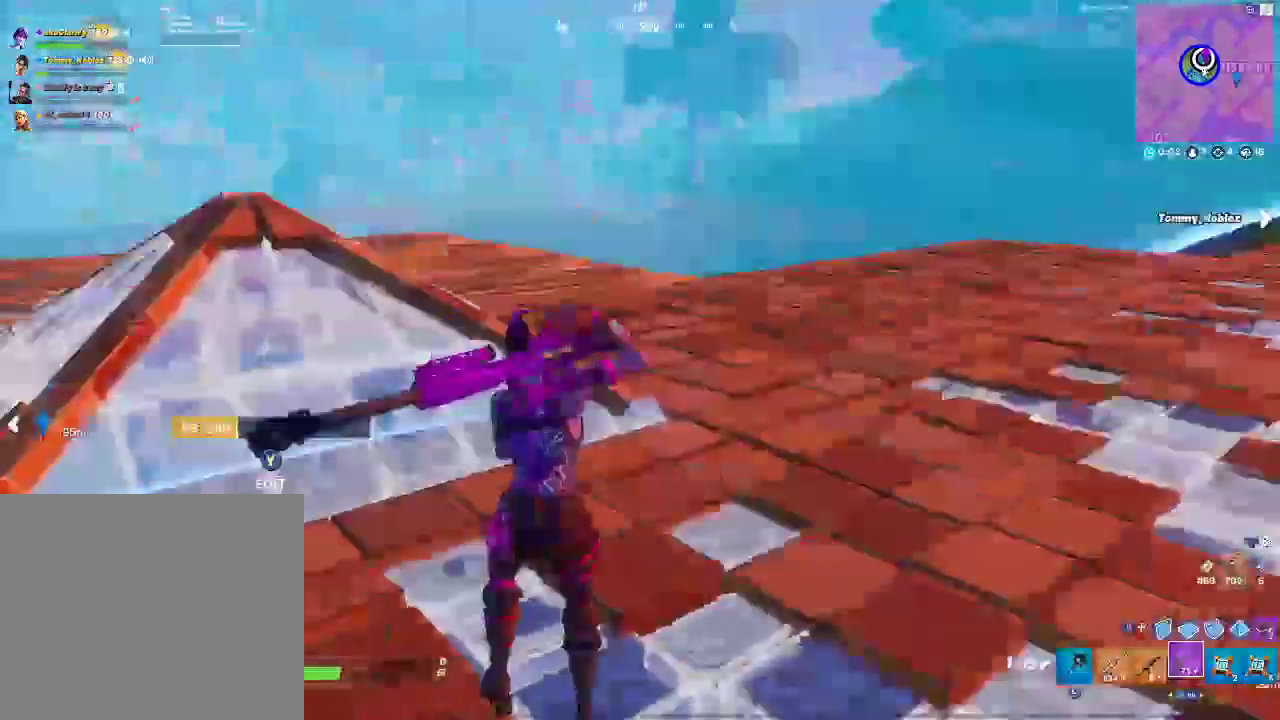
{"dt_ms": 500, "buttons": [], "left_stick": "center", "right_stick": "right", "events": []}
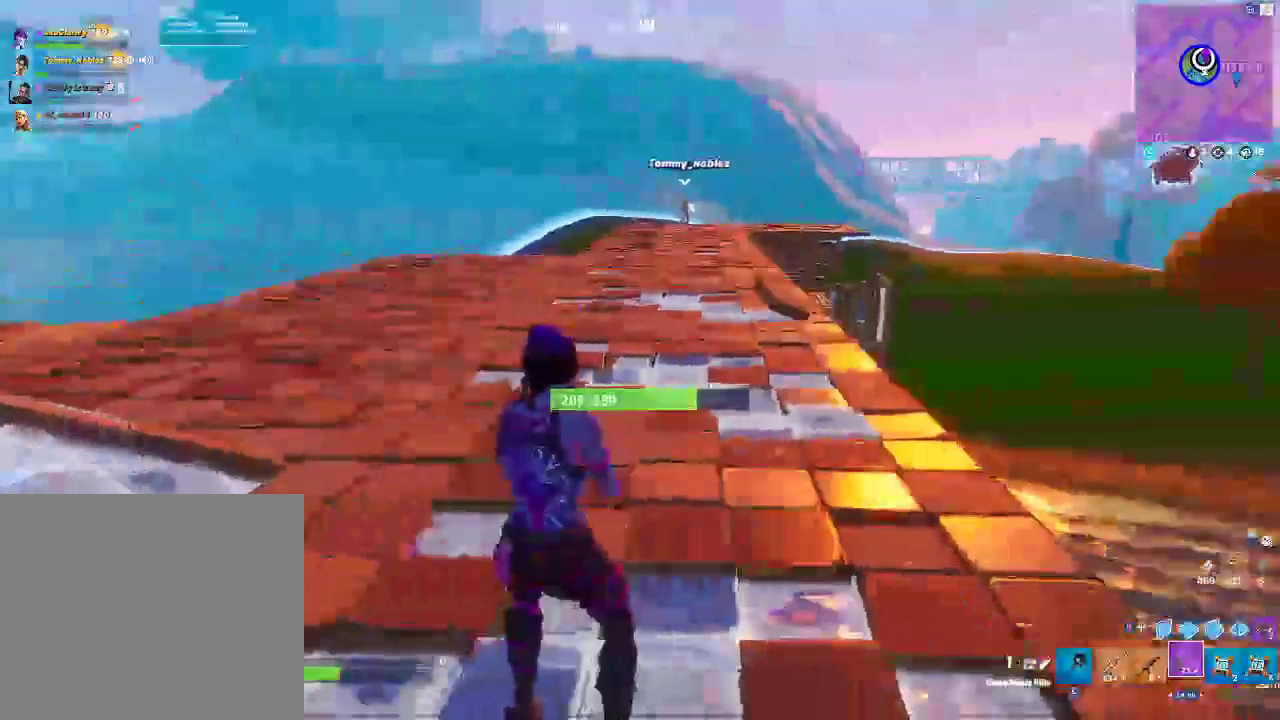
{"dt_ms": 500, "buttons": [], "left_stick": "center", "right_stick": "center", "events": [[183, "L1", "down"], [350, "L1", "up"], [500, "right_stick", "center"]]}
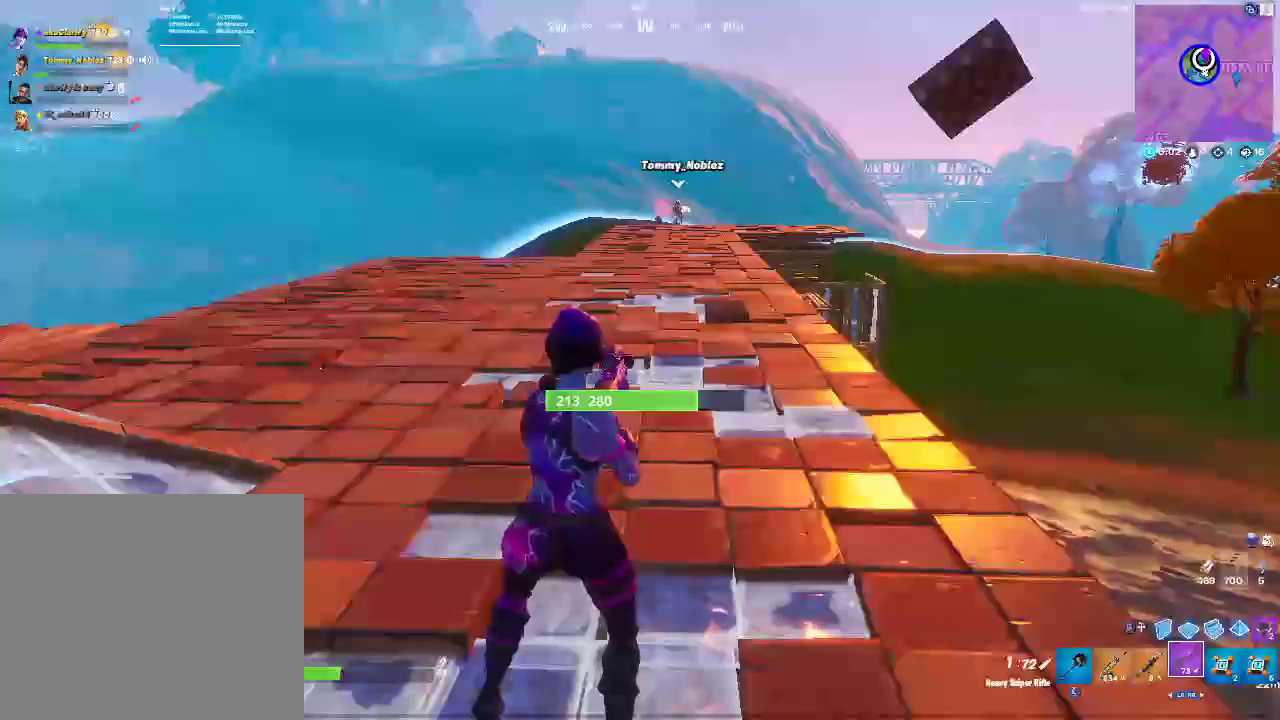
{"dt_ms": 500, "buttons": [], "left_stick": "down", "right_stick": "center", "events": [[100, "L3", "down"], [167, "CROSS", "down"], [200, "L3", "up"], [350, "left_stick", "down-left"], [367, "CROSS", "up"], [400, "left_stick", "down"]]}
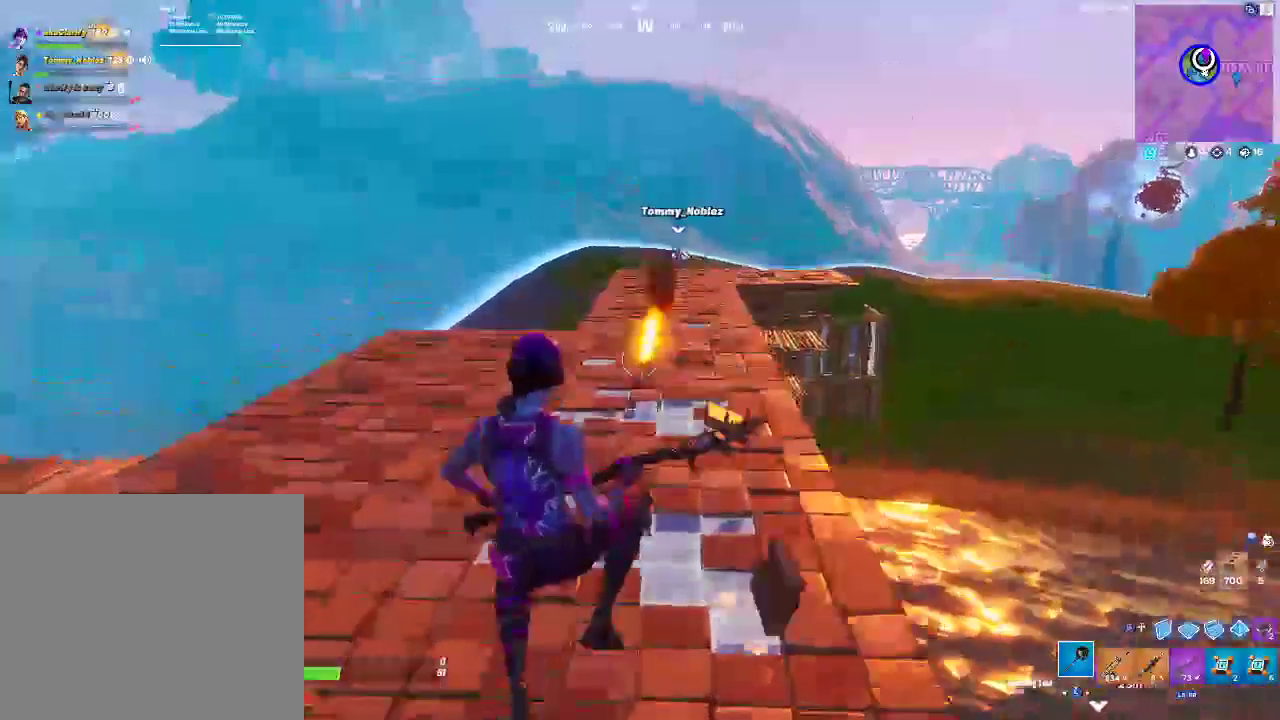
{"dt_ms": 500, "buttons": [], "left_stick": "up", "right_stick": "center"}
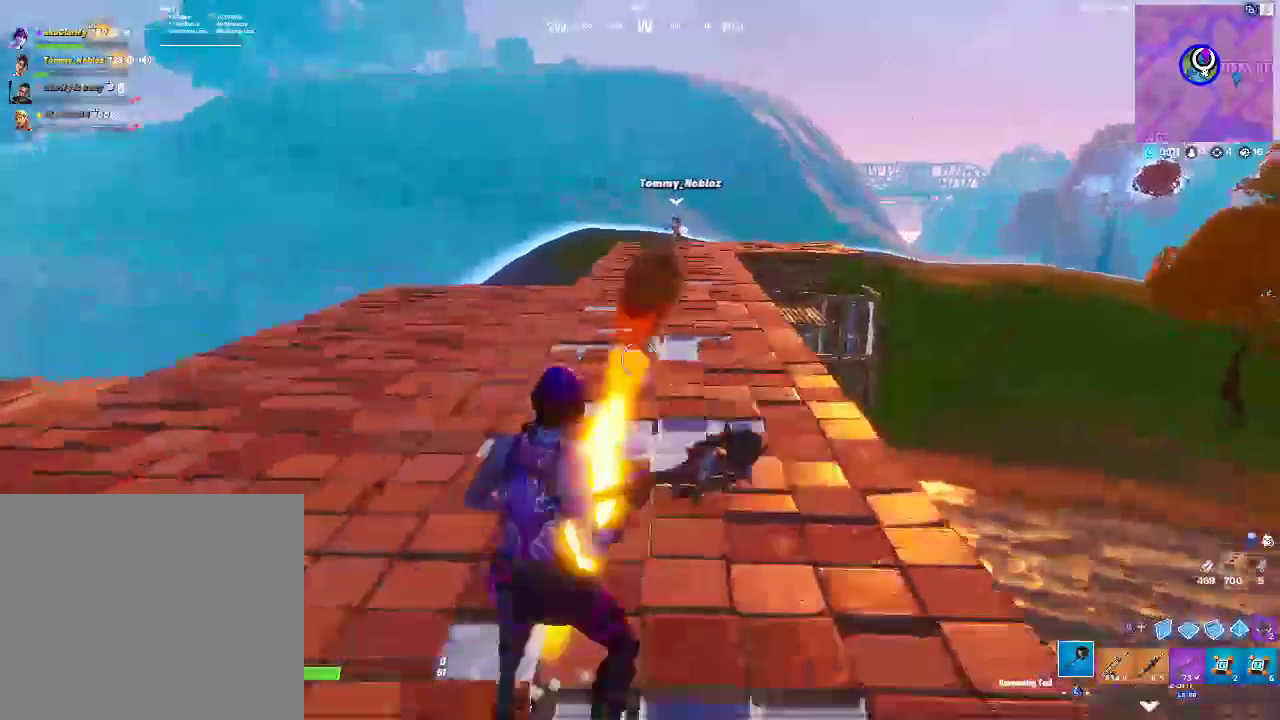
{"dt_ms": 500, "buttons": [], "left_stick": "center", "right_stick": "center", "events": [[67, "left_stick", "center"]]}
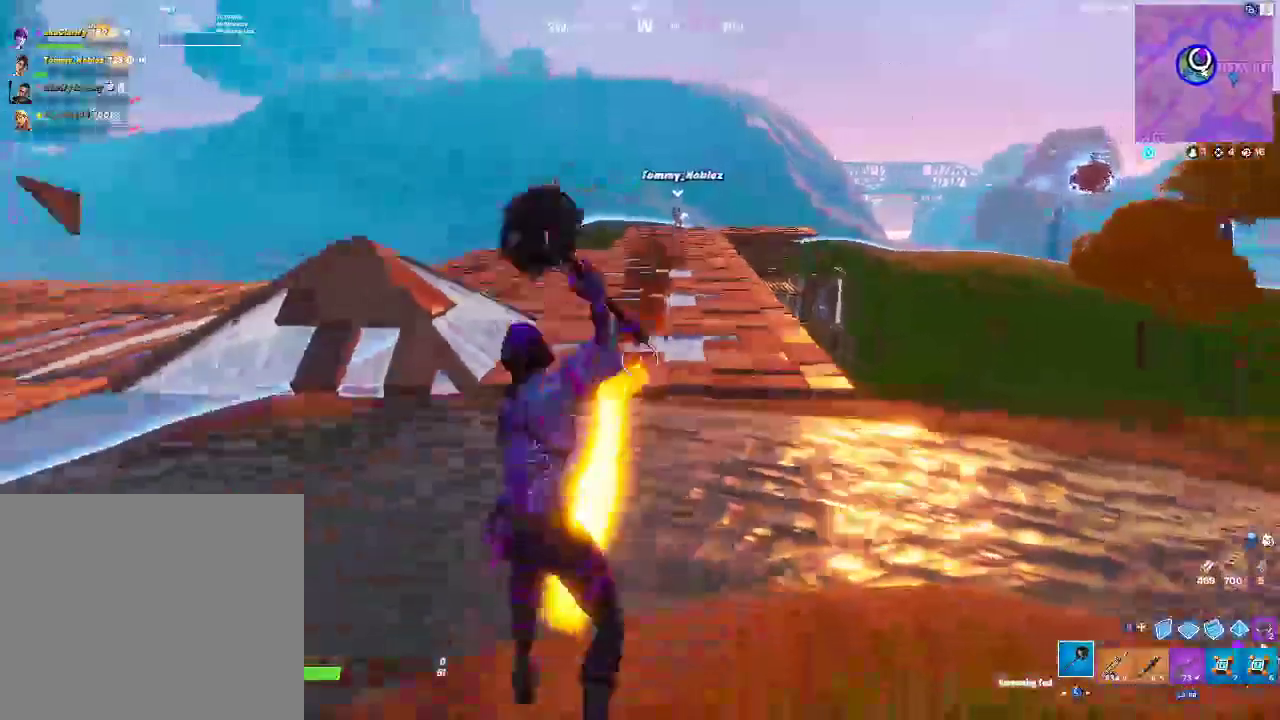
{"dt_ms": 500, "buttons": [], "left_stick": "up-right", "right_stick": "right", "events": [[17, "R2", "down"], [50, "CROSS", "down"], [67, "left_stick", "up"], [117, "right_stick", "right"], [233, "CROSS", "up"], [283, "L3", "down"], [283, "left_stick", "up-right"], [300, "R2", "up"], [433, "L3", "up"]]}
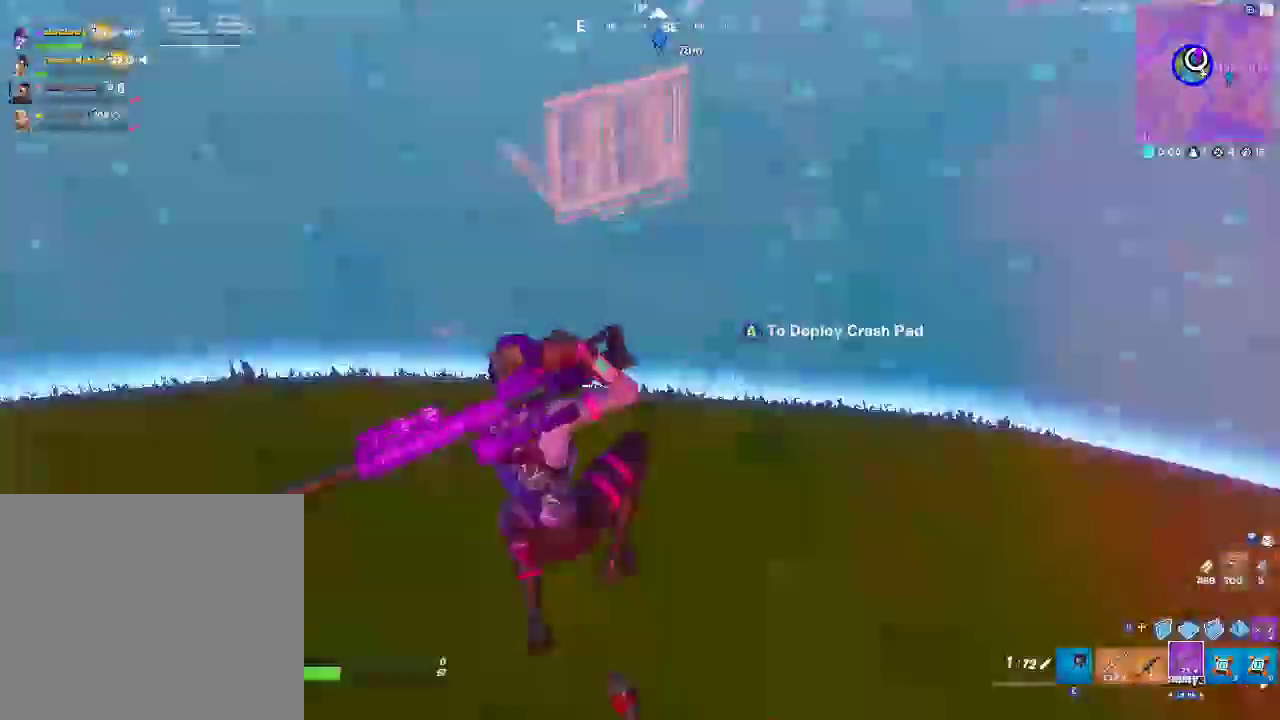
{"dt_ms": 500, "buttons": [], "left_stick": "down-left", "right_stick": "right", "events": [[133, "left_stick", "center"], [183, "left_stick", "left"], [283, "left_stick", "down-left"]]}
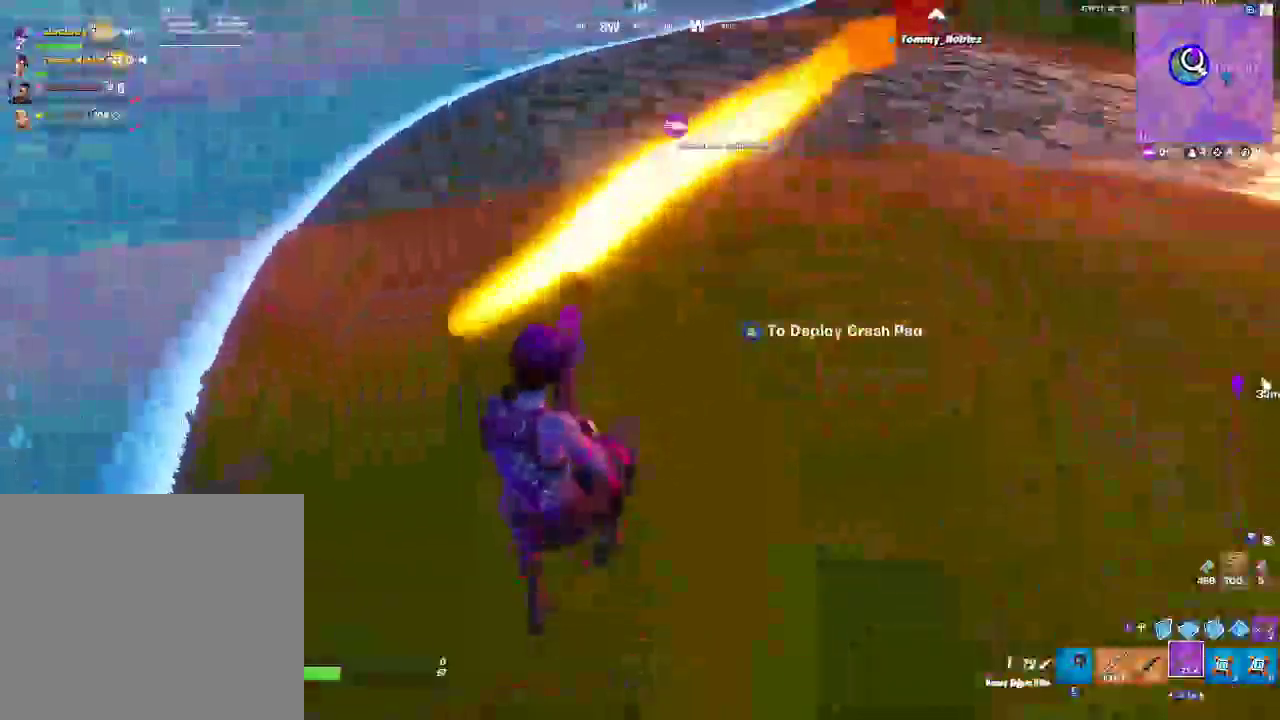
{"dt_ms": 500, "buttons": [], "left_stick": "down-left", "right_stick": "center", "events": [[300, "R2", "down"], [367, "R1", "down"], [367, "right_stick", "center"], [417, "R1", "up"], [450, "R2", "up"]]}
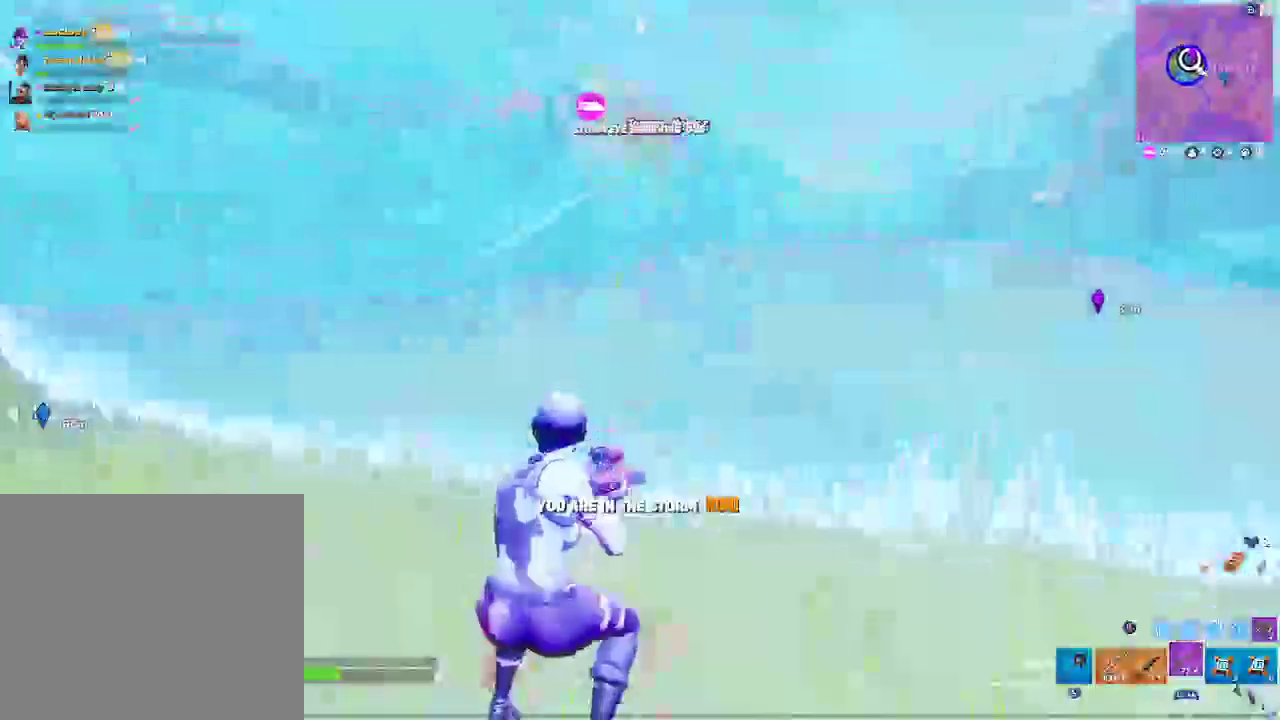
{"dt_ms": 500, "buttons": [], "left_stick": "up-right", "right_stick": "center", "events": [[50, "left_stick", "right"], [100, "CIRCLE", "down"], [150, "CIRCLE", "up"], [267, "left_stick", "up-right"]]}
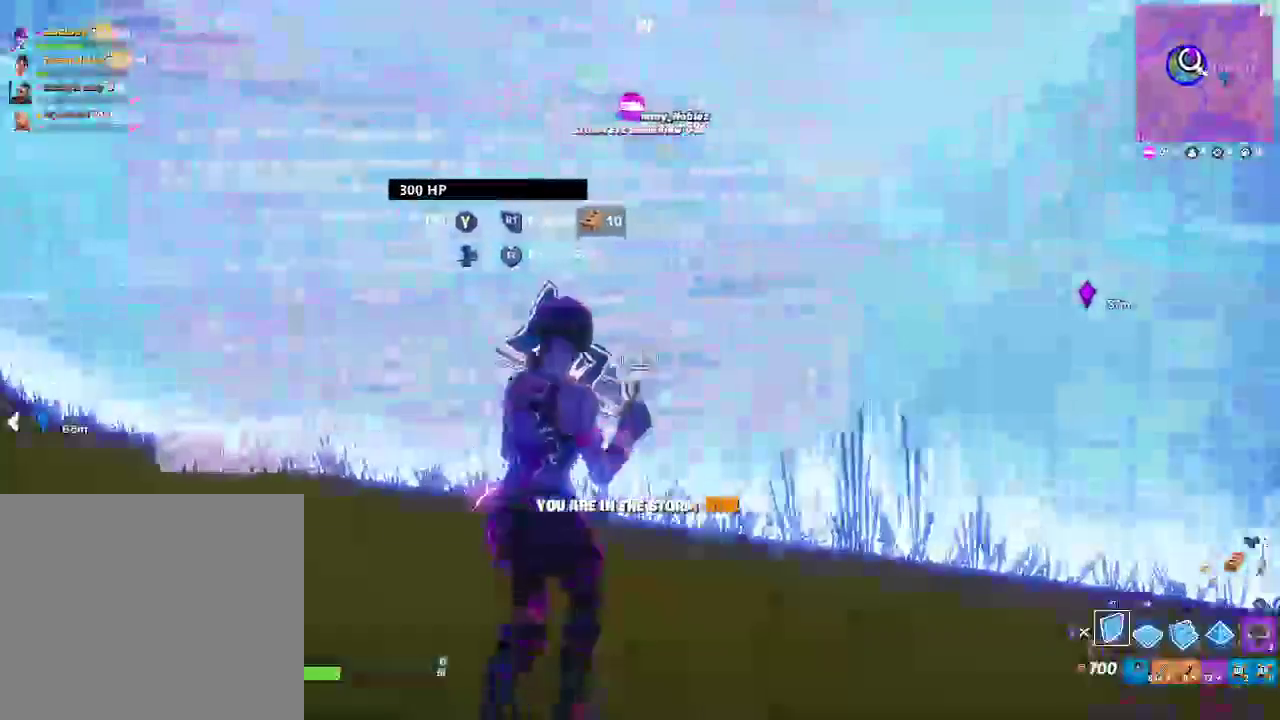
{"dt_ms": 500, "buttons": ["CIRCLE"], "left_stick": "up-right", "right_stick": "center", "events": [[183, "CIRCLE", "down"], [333, "CIRCLE", "up"], [467, "CIRCLE", "down"]]}
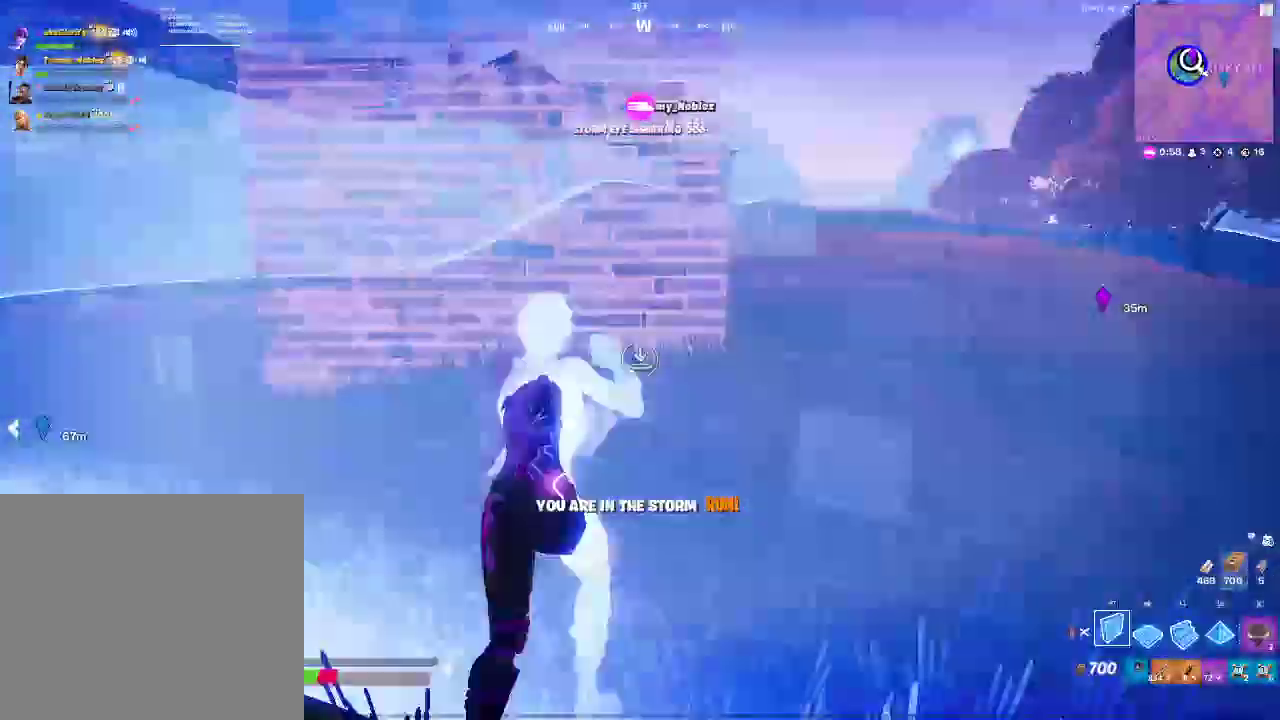
{"dt_ms": 500, "buttons": [], "left_stick": "up", "right_stick": "center", "events": [[67, "CIRCLE", "up"], [133, "L2", "down"], [167, "L1", "down"], [233, "L1", "up"], [317, "CIRCLE", "down"], [317, "L2", "up"], [317, "left_stick", "up"], [450, "CIRCLE", "up"]]}
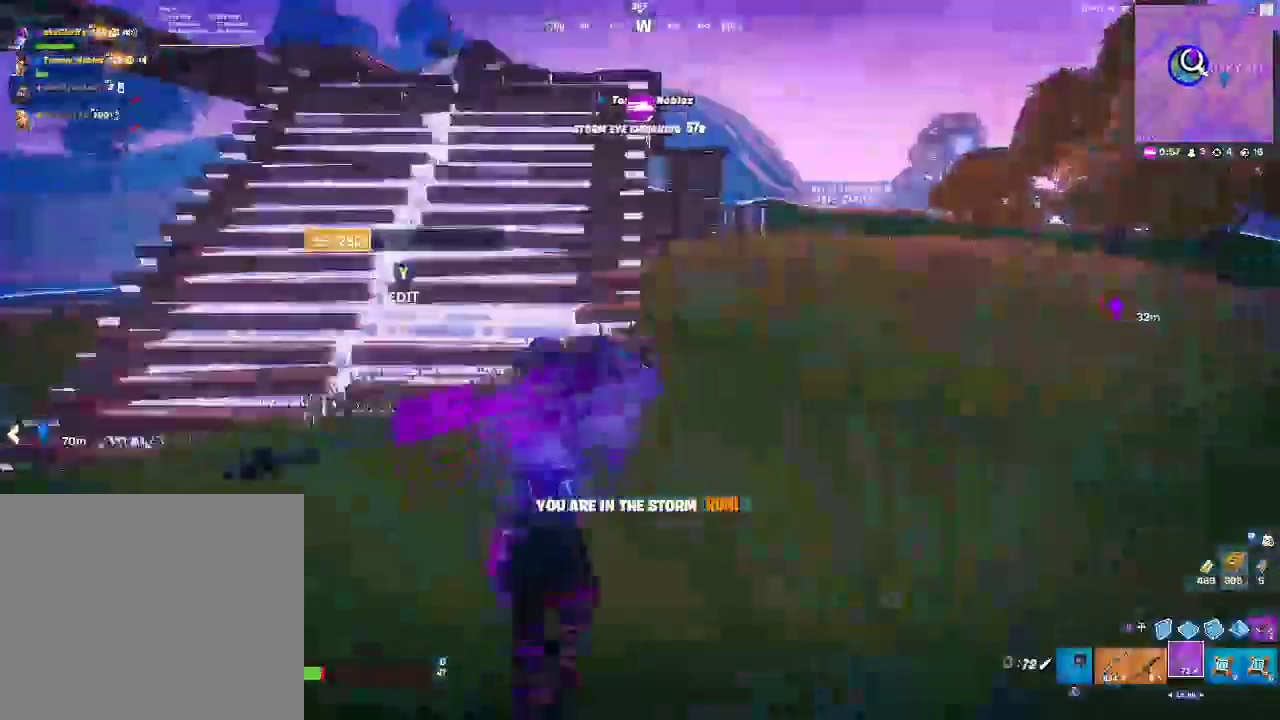
{"dt_ms": 500, "buttons": [], "left_stick": "up", "right_stick": "center", "events": []}
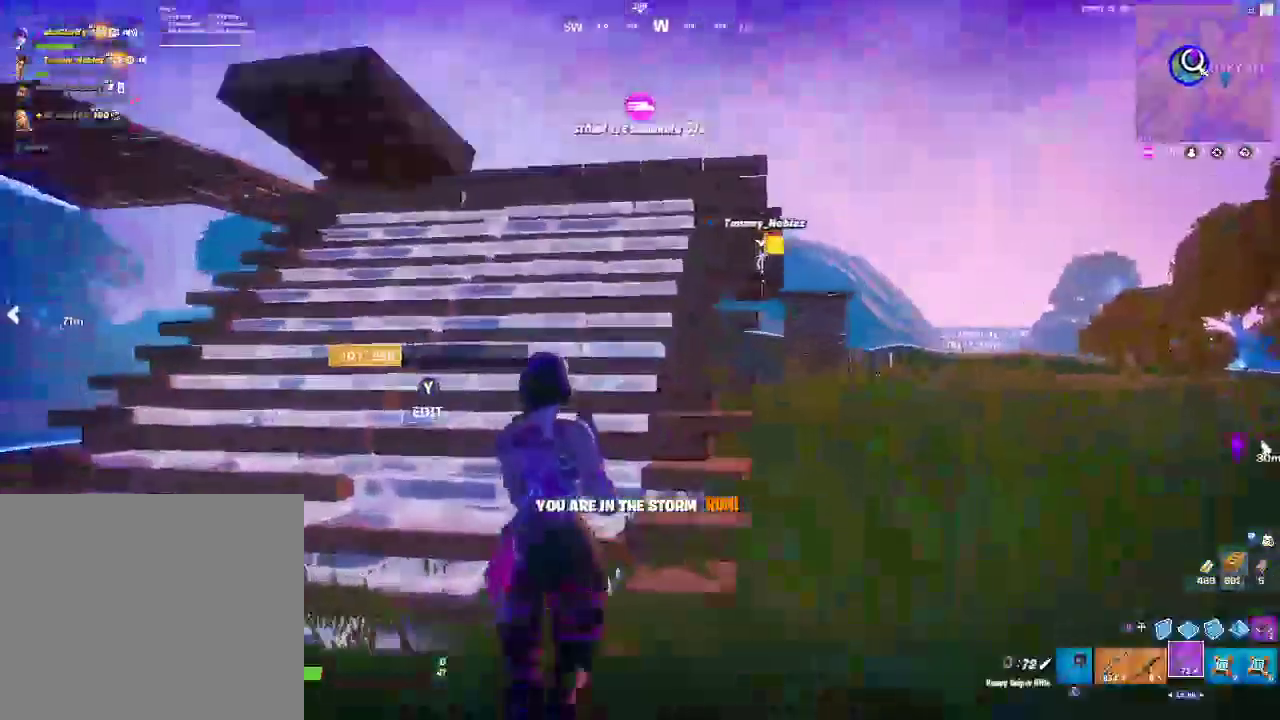
{"dt_ms": 500, "buttons": [], "left_stick": "up", "right_stick": "center", "events": []}
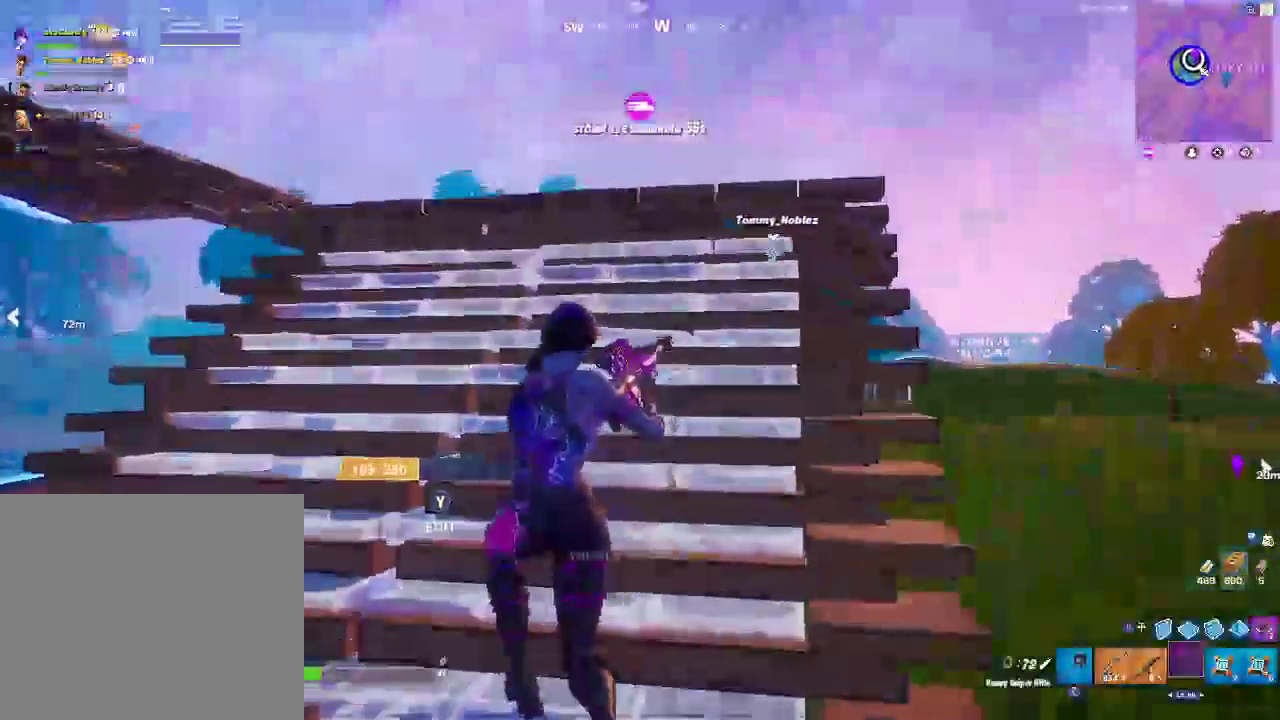
{"dt_ms": 500, "buttons": ["R3"], "left_stick": "center", "right_stick": "center", "events": [[400, "R3", "down"], [417, "left_stick", "center"]]}
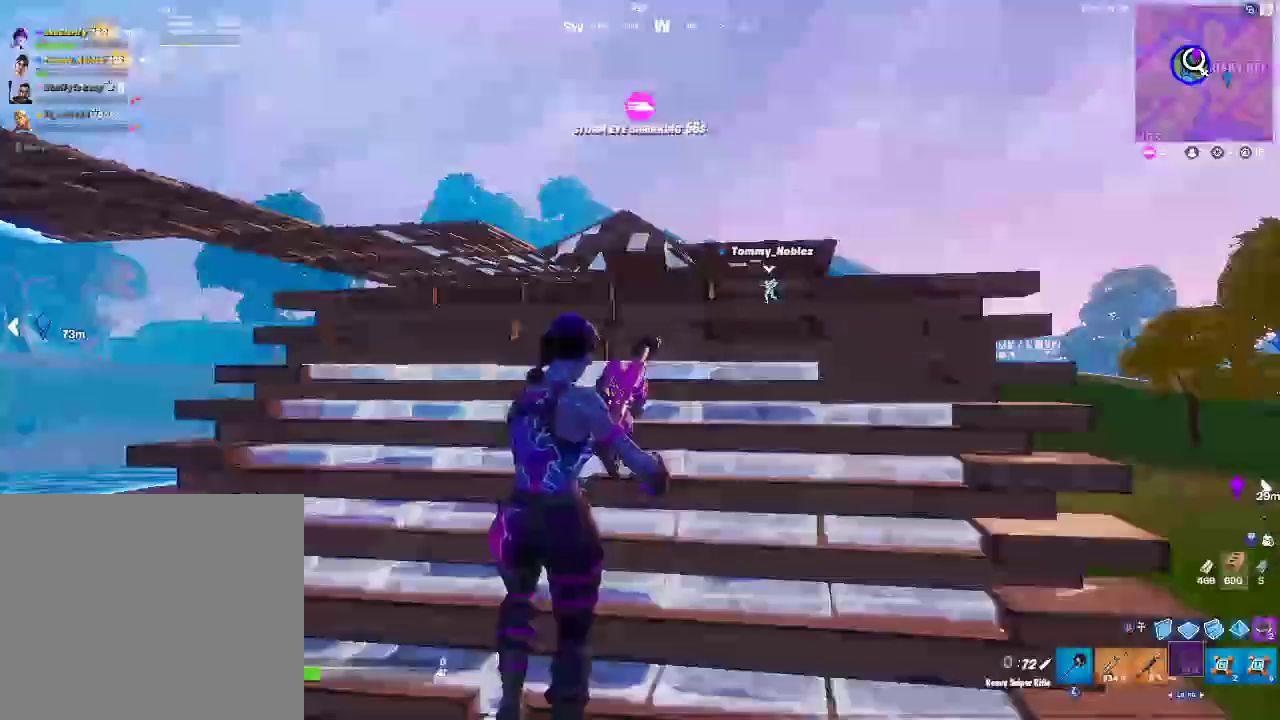
{"dt_ms": 500, "buttons": [], "left_stick": "up", "right_stick": "down-left", "events": [[50, "R3", "up"], [450, "right_stick", "down-left"], [467, "left_stick", "up"]]}
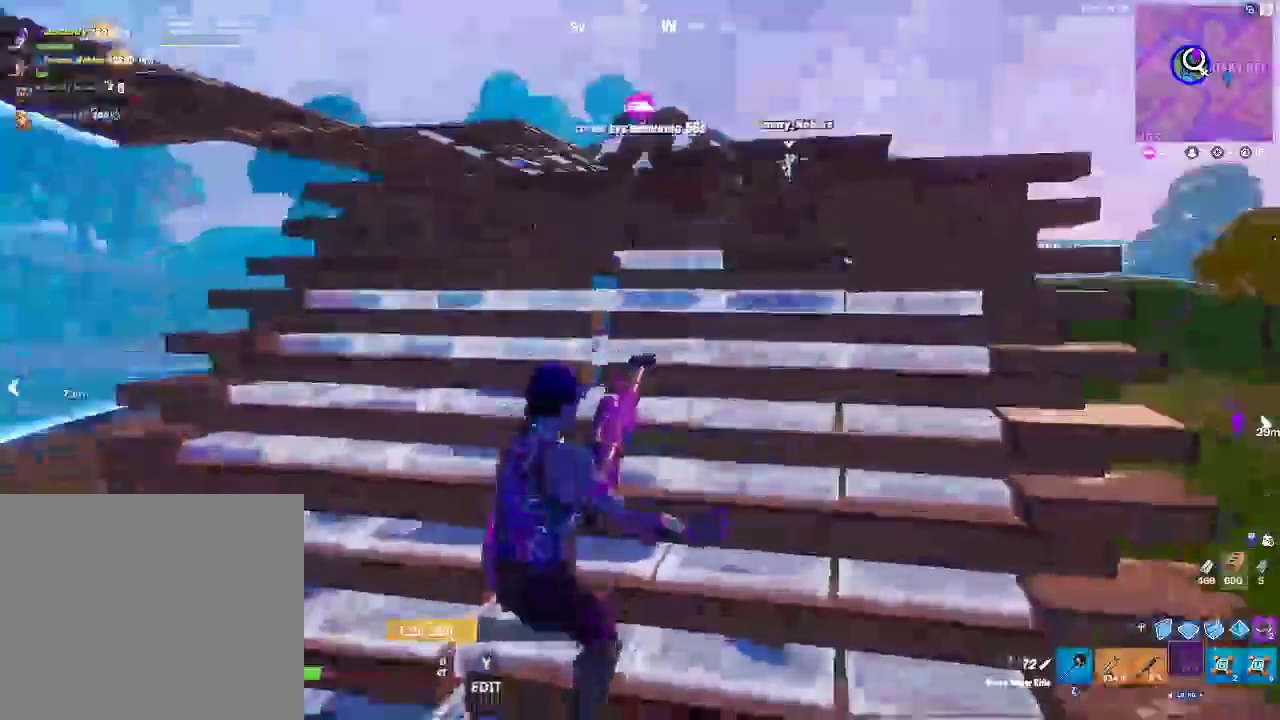
{"dt_ms": 500, "buttons": [], "left_stick": "up", "right_stick": "center", "events": [[133, "right_stick", "center"], [183, "CROSS", "down"], [317, "CROSS", "up"]]}
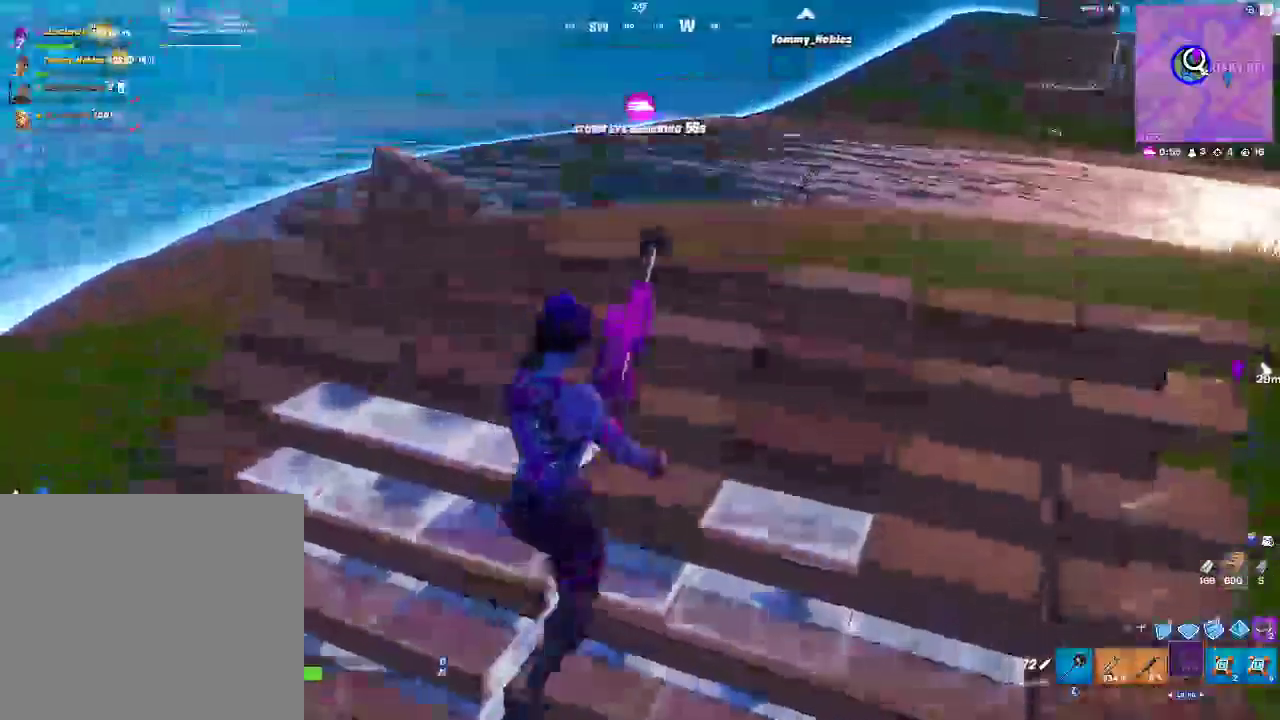
{"dt_ms": 500, "buttons": [], "left_stick": "center", "right_stick": "center", "events": [[17, "left_stick", "center"], [133, "CROSS", "down"], [250, "CROSS", "up"]]}